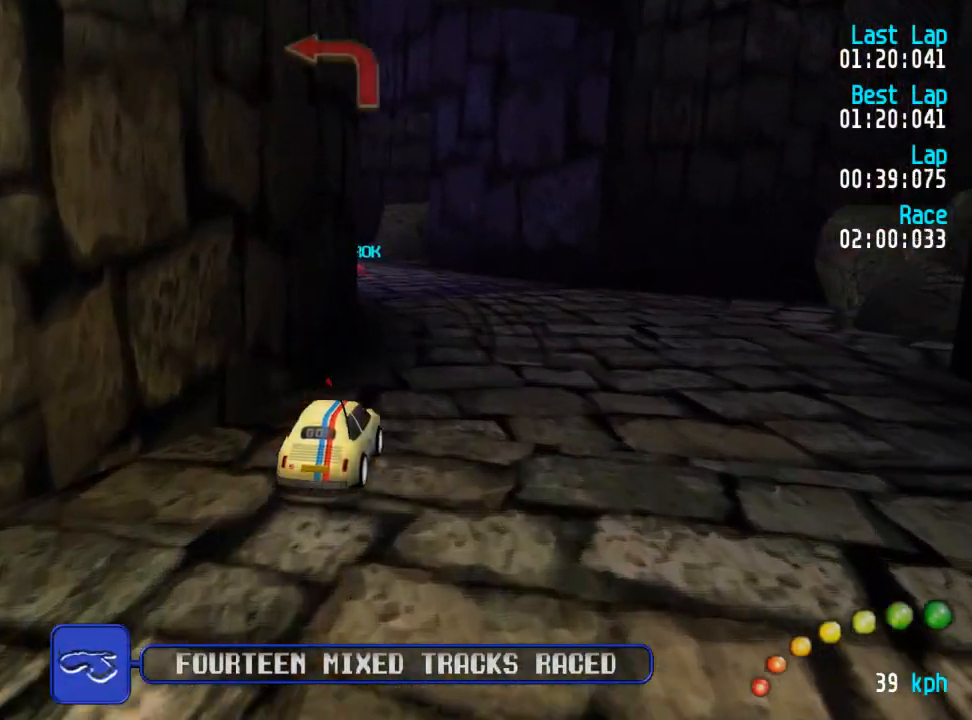
Gameplay with a controller (Xbox layout); each line is a JSON object with the inputs held at the frame after it. "events" lists button and stick changes between this image and that frame as [ms after this image, input, new state], when the widget could be followed in between.
{"buttons": ["DPAD_UP", "DPAD_LEFT"], "left_stick": "center", "right_stick": "center", "events": [[50, "X", "down"], [67, "A", "up"], [100, "DPAD_LEFT", "down"], [100, "X", "up"], [117, "DPAD_UP", "down"], [167, "A", "down"], [317, "A", "up"]]}
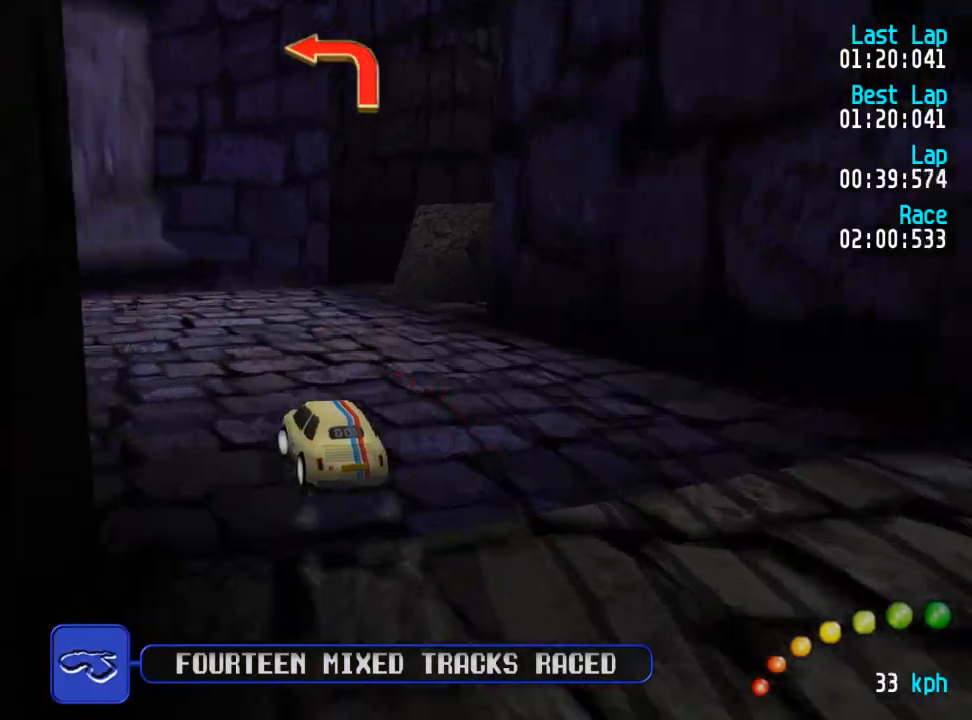
{"buttons": ["A", "DPAD_UP", "DPAD_LEFT"], "left_stick": "center", "right_stick": "center", "events": [[217, "A", "down"]]}
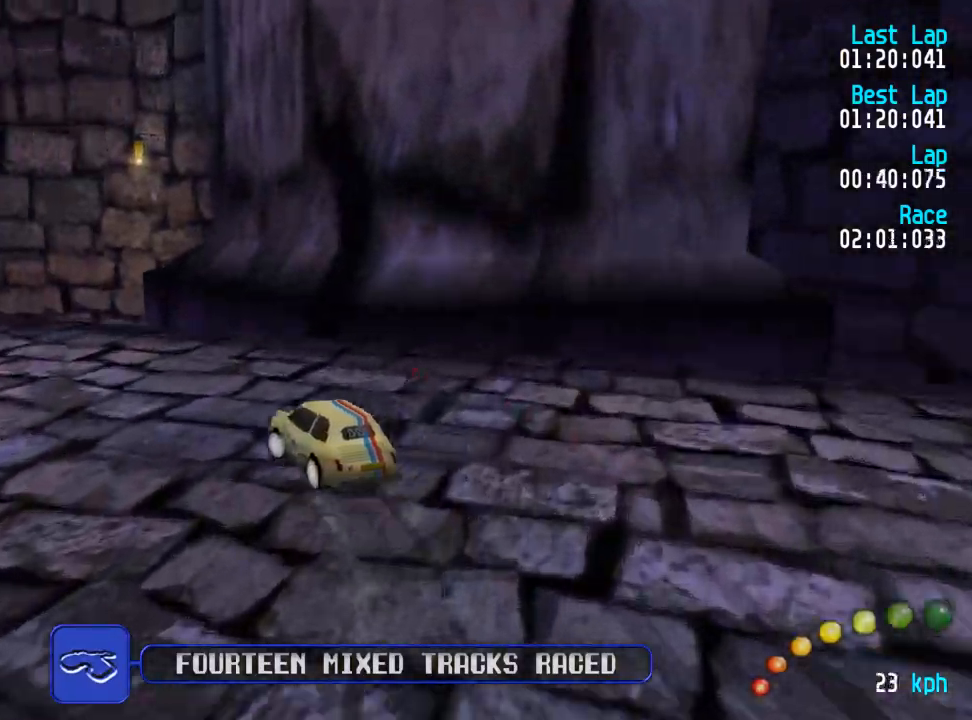
{"buttons": ["A", "DPAD_DOWN", "DPAD_RIGHT"], "left_stick": "center", "right_stick": "center", "events": [[200, "DPAD_UP", "up"], [233, "DPAD_LEFT", "up"], [450, "DPAD_DOWN", "down"], [450, "DPAD_RIGHT", "down"]]}
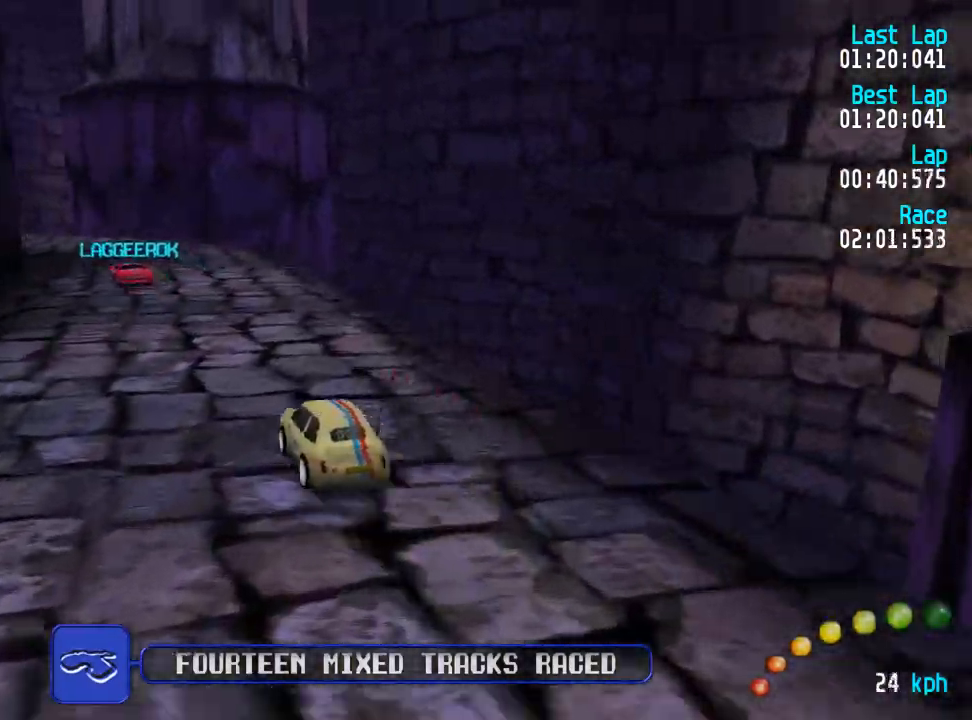
{"buttons": ["A", "DPAD_UP", "DPAD_LEFT"], "left_stick": "center", "right_stick": "center"}
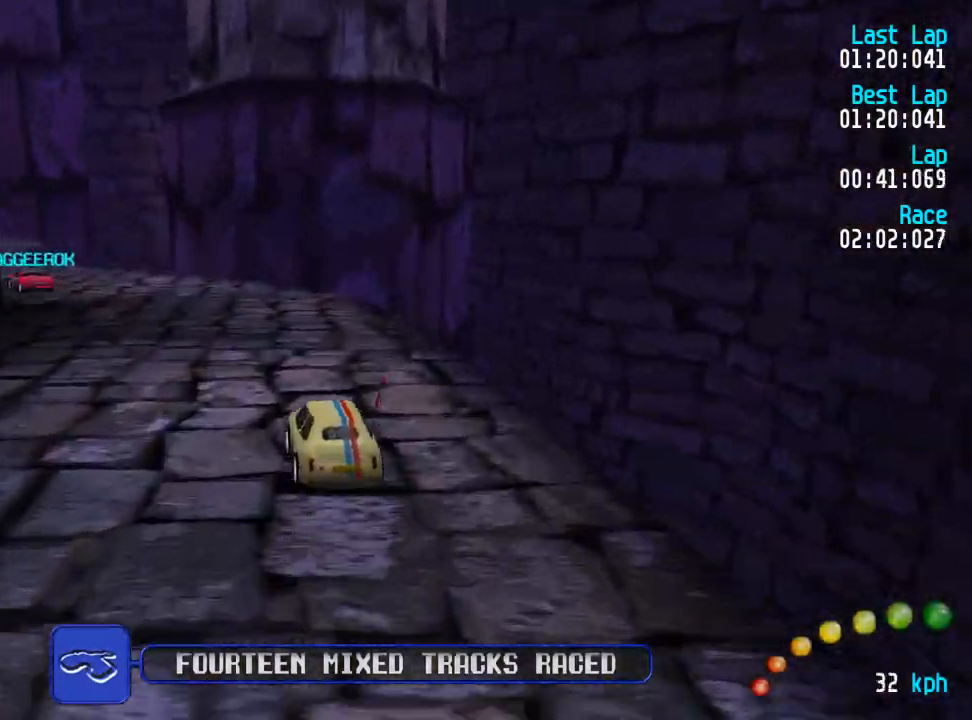
{"buttons": ["A", "DPAD_UP", "DPAD_LEFT"], "left_stick": "center", "right_stick": "center", "events": [[83, "DPAD_UP", "up"], [133, "DPAD_LEFT", "up"], [183, "DPAD_LEFT", "down"], [183, "DPAD_UP", "down"], [350, "DPAD_UP", "up"], [383, "DPAD_LEFT", "up"], [433, "DPAD_LEFT", "down"], [433, "DPAD_UP", "down"]]}
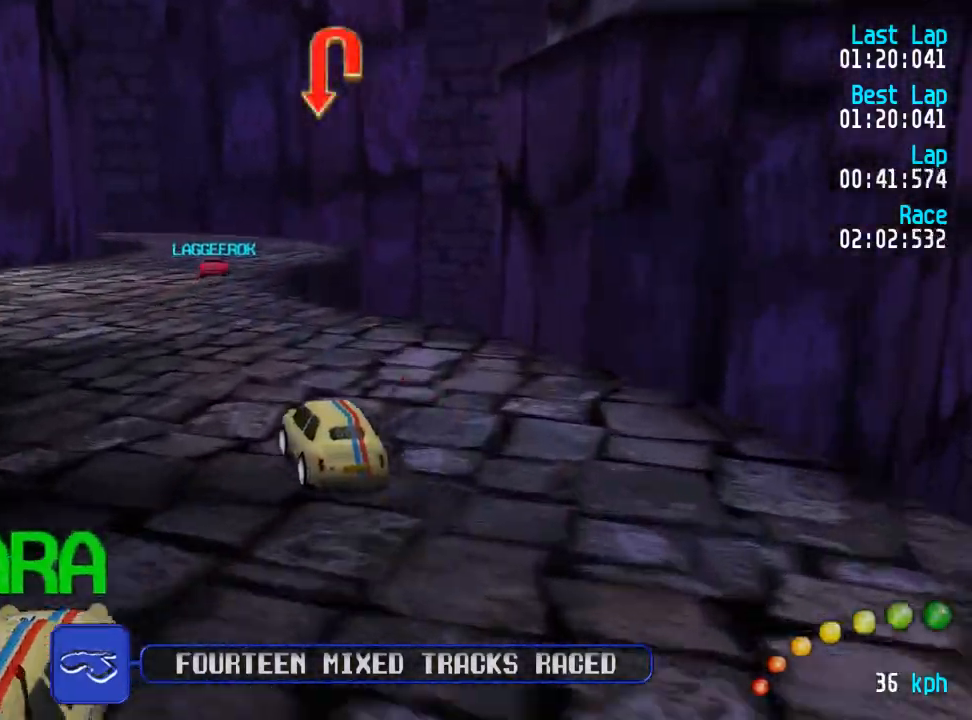
{"buttons": ["A"], "left_stick": "center", "right_stick": "center"}
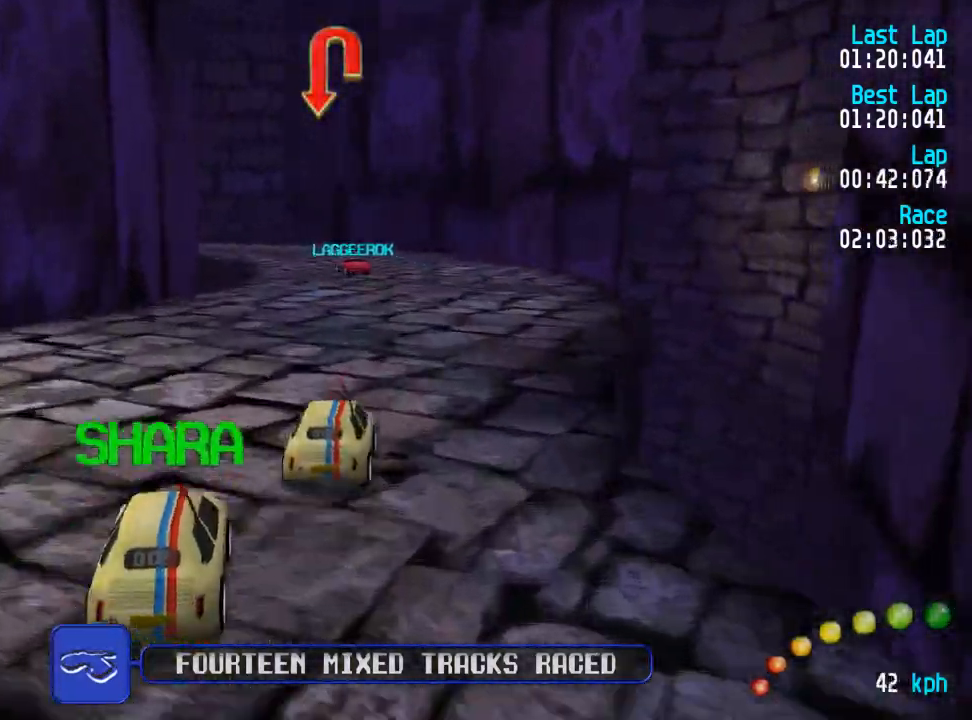
{"buttons": ["DPAD_UP", "DPAD_LEFT"], "left_stick": "center", "right_stick": "center", "events": [[233, "DPAD_LEFT", "down"], [233, "DPAD_UP", "down"], [350, "DPAD_UP", "up"], [400, "DPAD_UP", "down"], [483, "A", "up"]]}
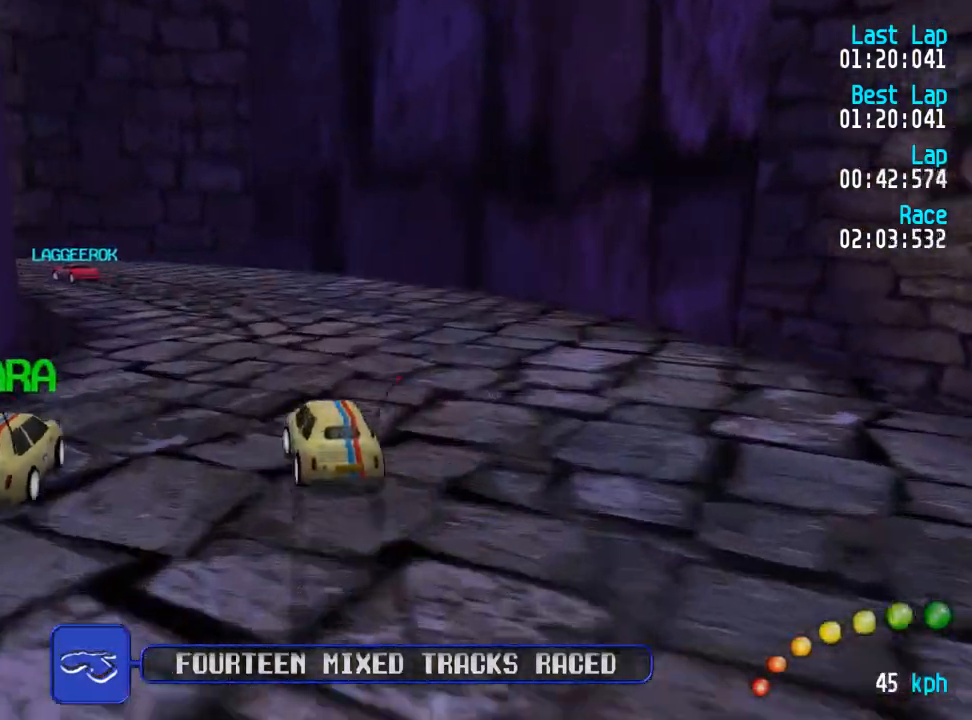
{"buttons": ["DPAD_UP", "DPAD_LEFT"], "left_stick": "center", "right_stick": "center", "events": [[33, "A", "down"], [350, "A", "up"]]}
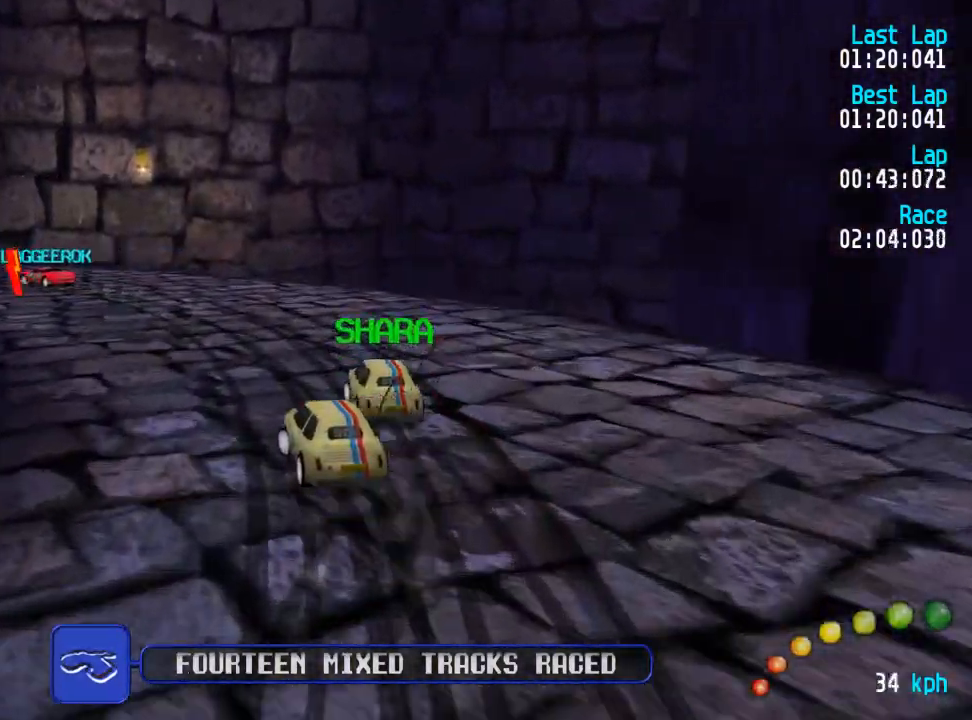
{"buttons": ["A", "L3"], "left_stick": "down-right", "right_stick": "center", "events": [[17, "A", "down"], [333, "DPAD_UP", "up"], [350, "DPAD_LEFT", "up"], [467, "L3", "down"], [467, "left_stick", "down-right"]]}